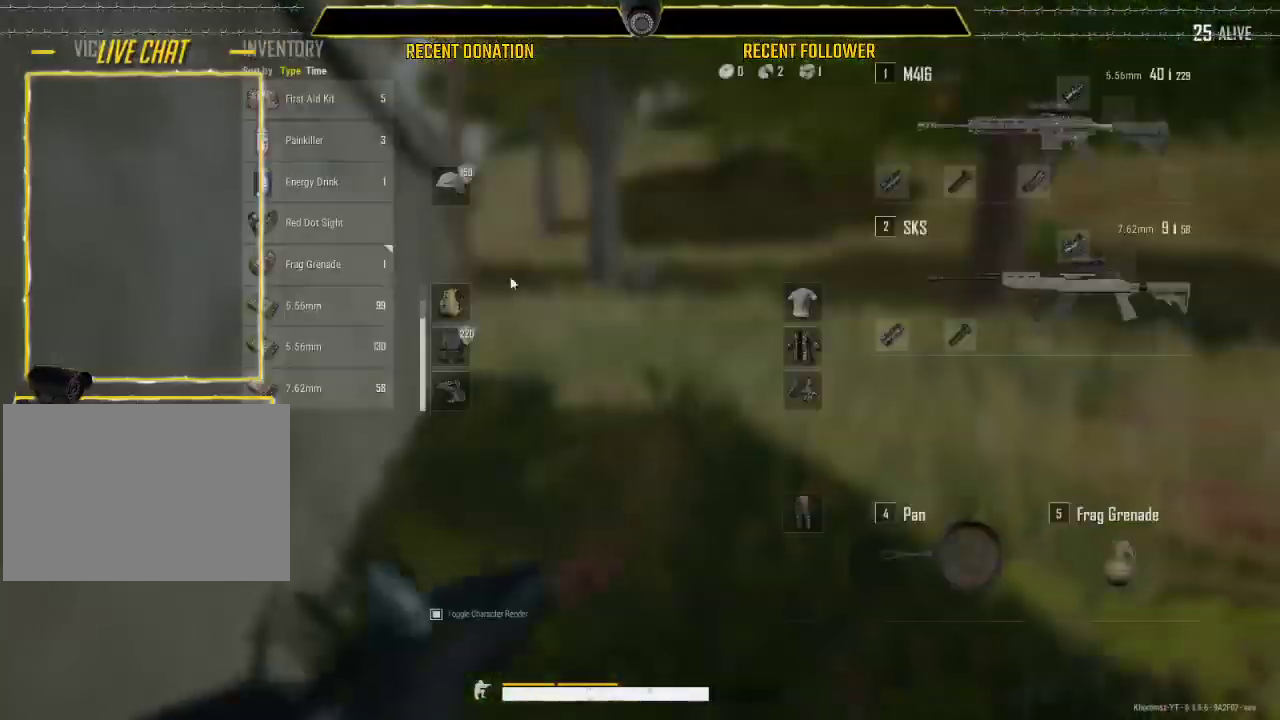
Gameplay with keyboard and mouse; each line is a JSON object with the keys and mouse buttons held at the frame after it. "events" lists presses ("down") and releases ("up") of "1", "2", "3", "4", "5", "a", "alt", "c", "caps_lock", "ctrl", "d", "e", "f", "g", "q", "r", "s", "shift", "space", "t", "tab", "v", "w", "x", "z", "mouse_left", "mouse_wheel" and "mouse_right" between this image and that frame as [ms after this image, input, new state], when the widget could be followed in between. "mouse_left", "mouse_wheel", "mouse_right" = the "left", "wheel", "right" buttons of the "mouse" list. No other keys are recorded. "wheel" means that the mouse wheel is clicked or scrolled. Not read: mouse_move.
{"keys": ["tab"], "mouse": [], "events": [[50, "tab", "up"], [500, "tab", "down"]]}
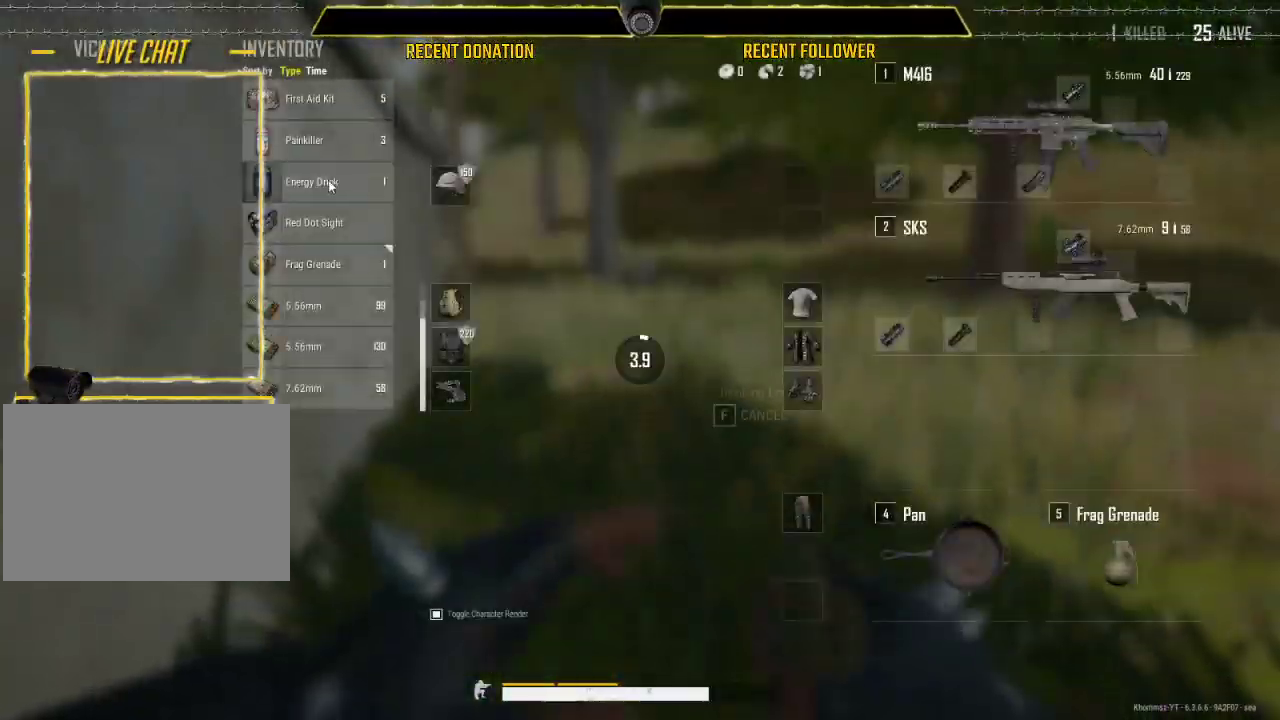
{"keys": ["caps_lock"], "mouse": [], "events": [[117, "tab", "up"], [433, "caps_lock", "down"]]}
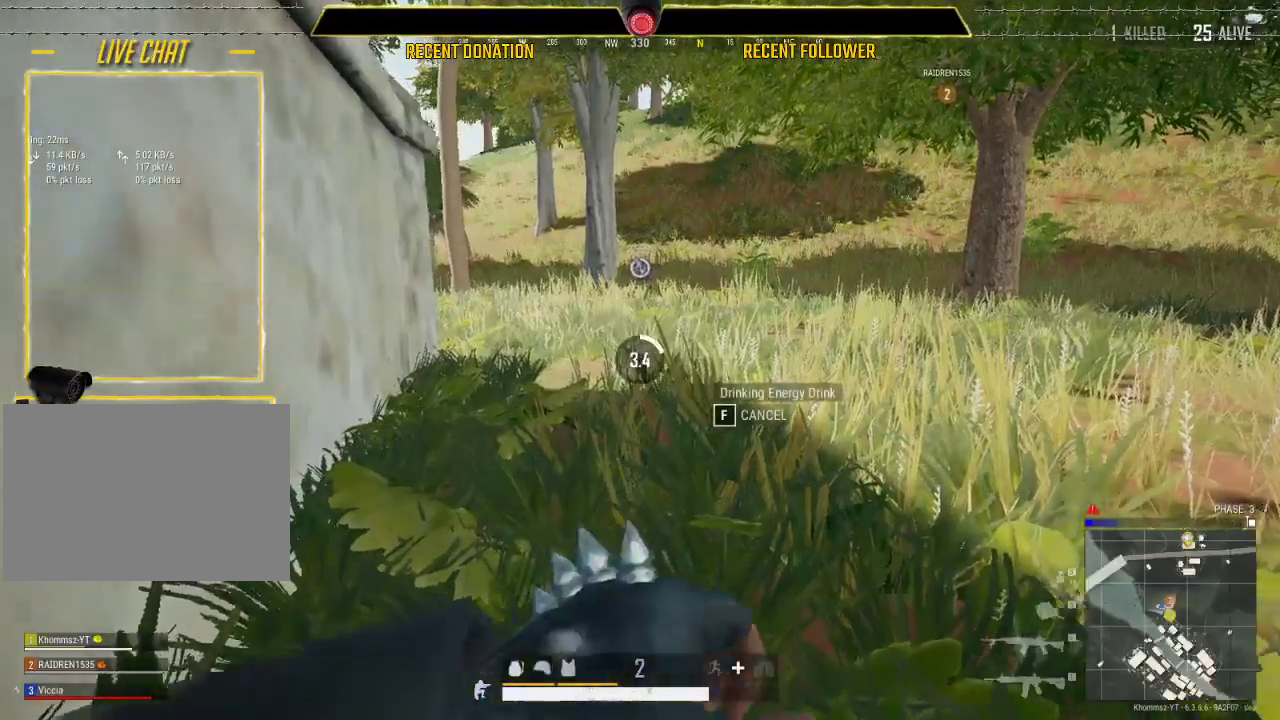
{"keys": ["caps_lock"], "mouse": [], "events": []}
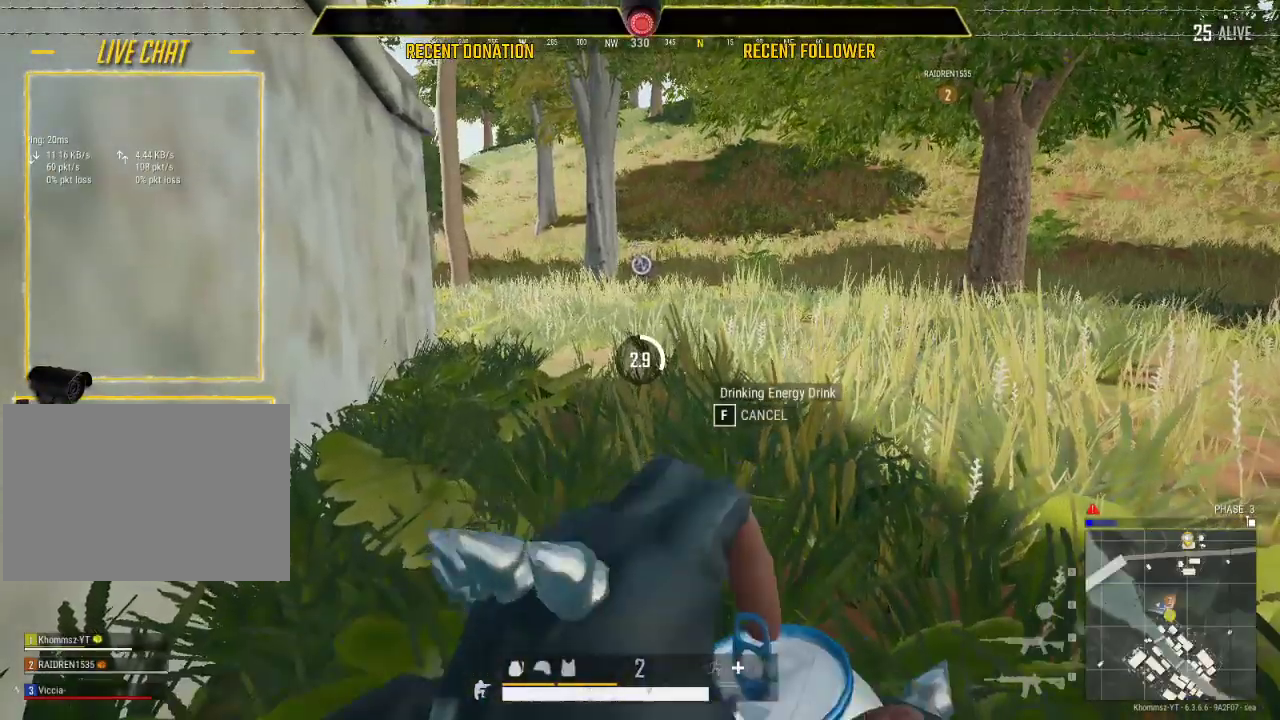
{"keys": [], "mouse": [], "events": [[383, "caps_lock", "up"]]}
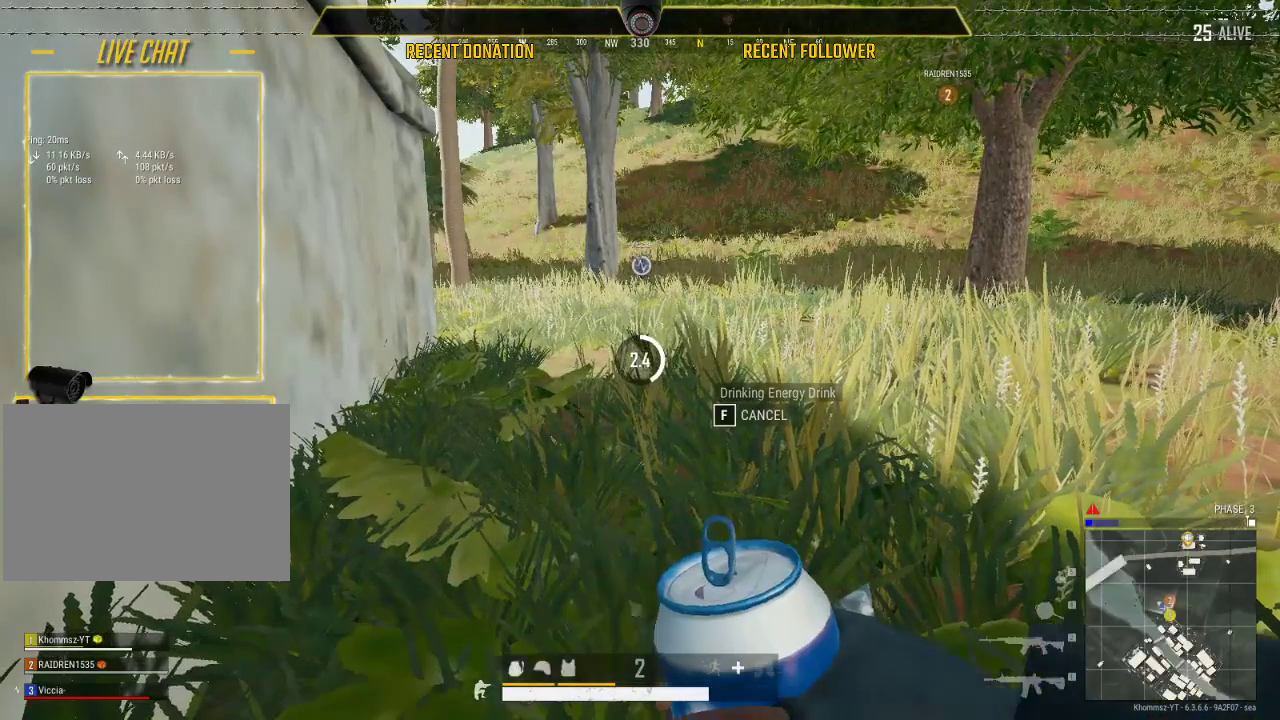
{"keys": [], "mouse": [], "events": []}
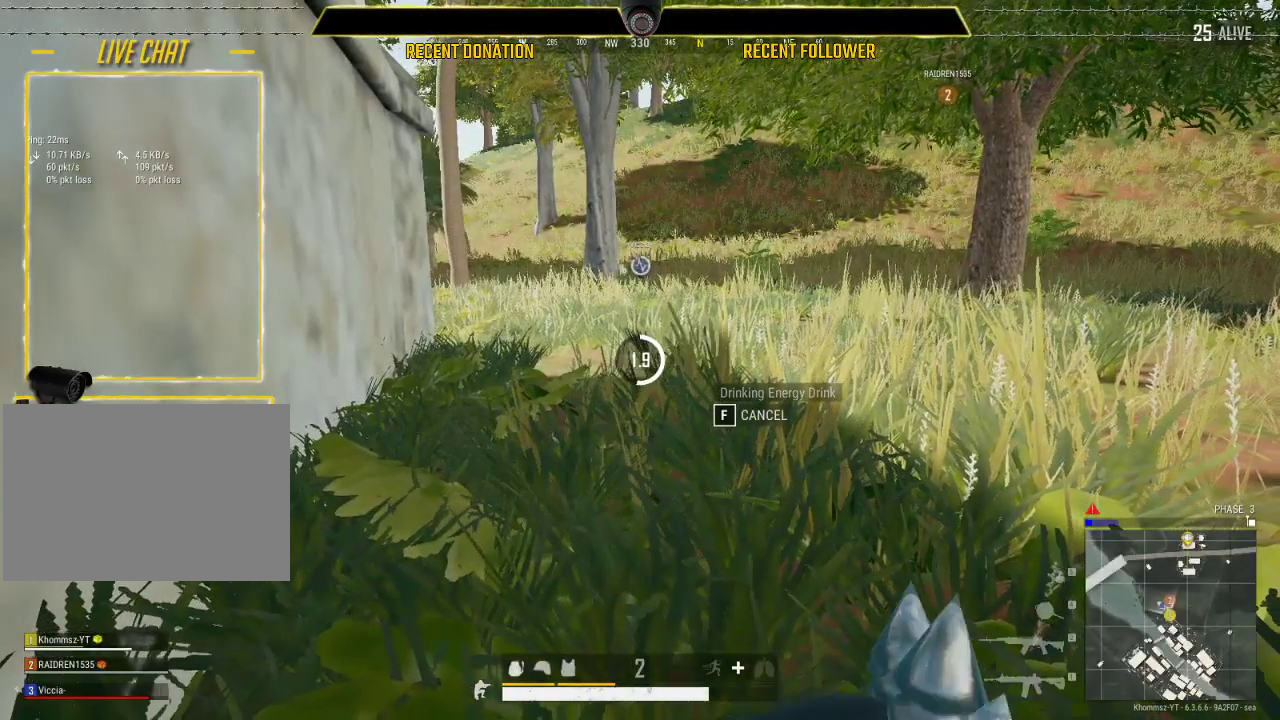
{"keys": [], "mouse": [], "events": []}
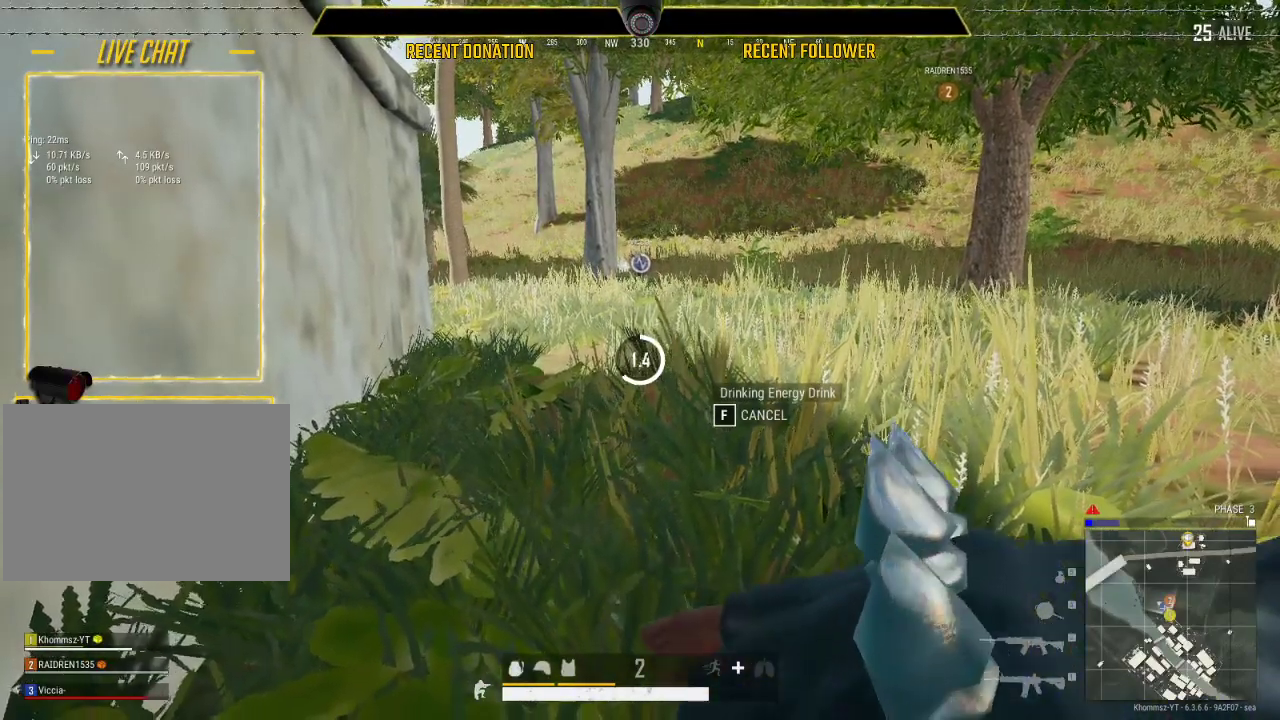
{"keys": [], "mouse": [], "events": []}
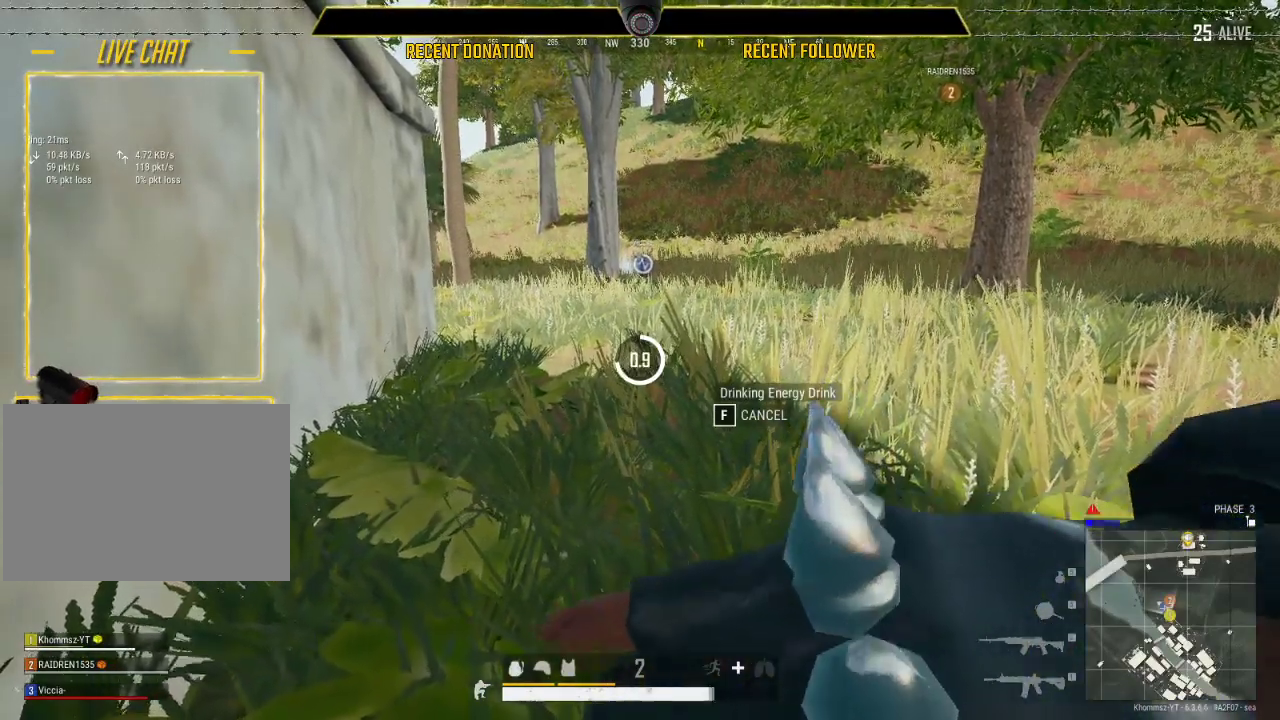
{"keys": [], "mouse": [], "events": []}
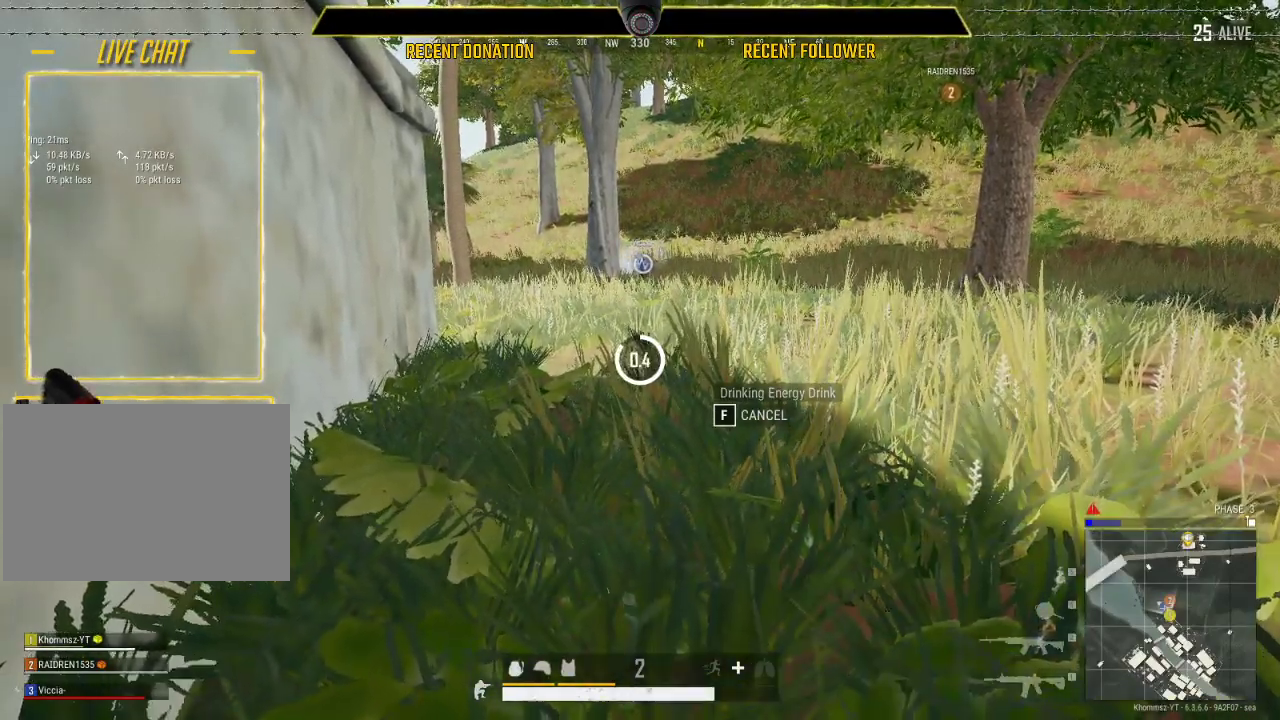
{"keys": [], "mouse": [], "events": []}
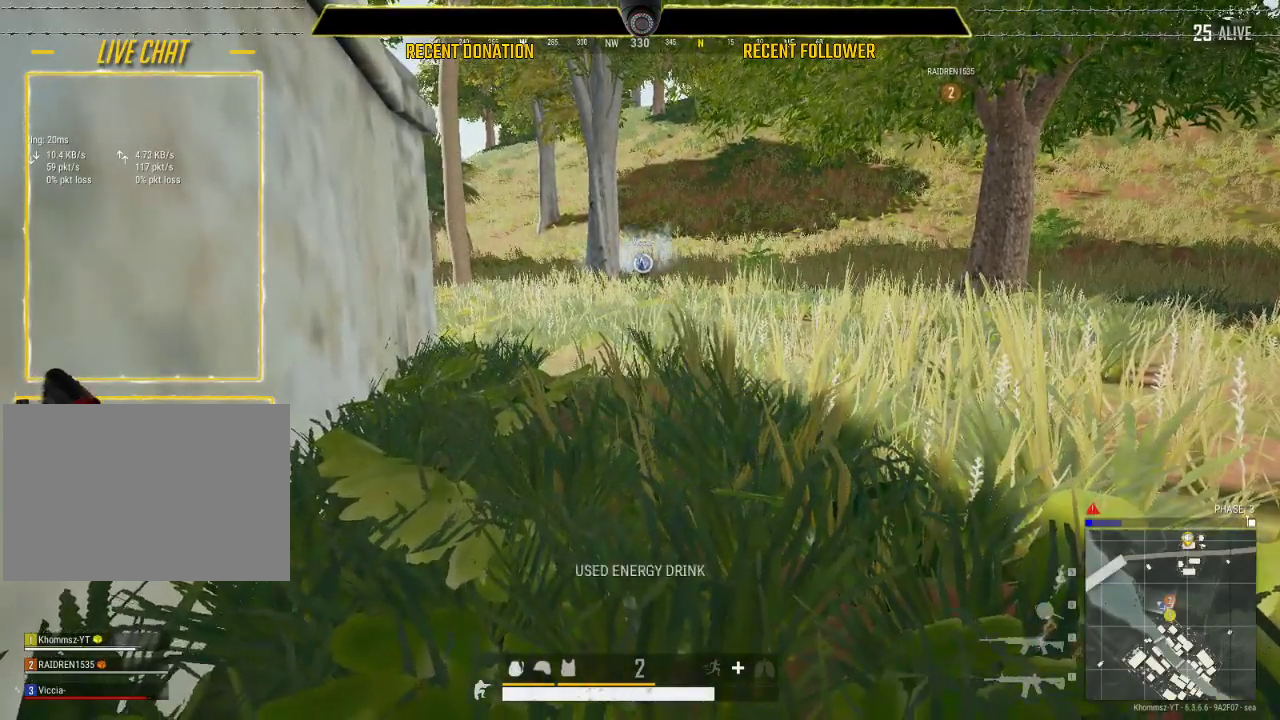
{"keys": ["w"], "mouse": [], "events": [[383, "w", "down"]]}
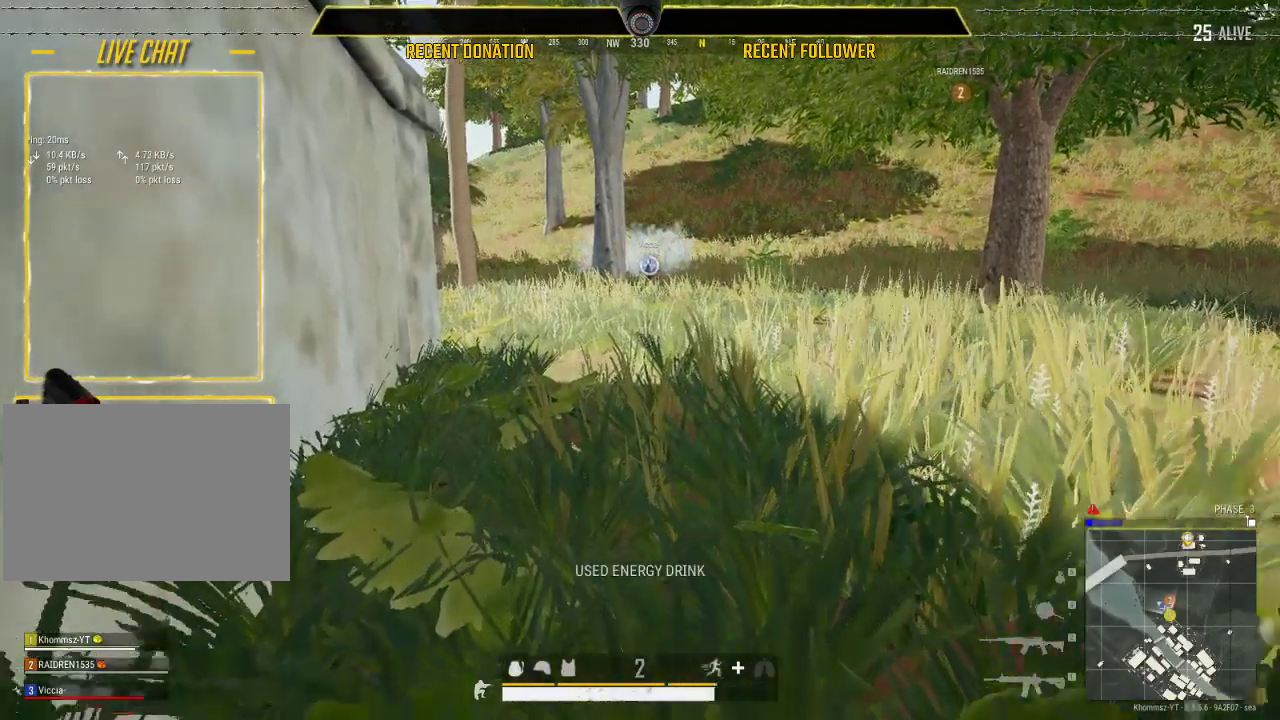
{"keys": ["d"], "mouse": [], "events": [[117, "2", "down"], [267, "2", "up"], [350, "d", "down"], [483, "w", "up"]]}
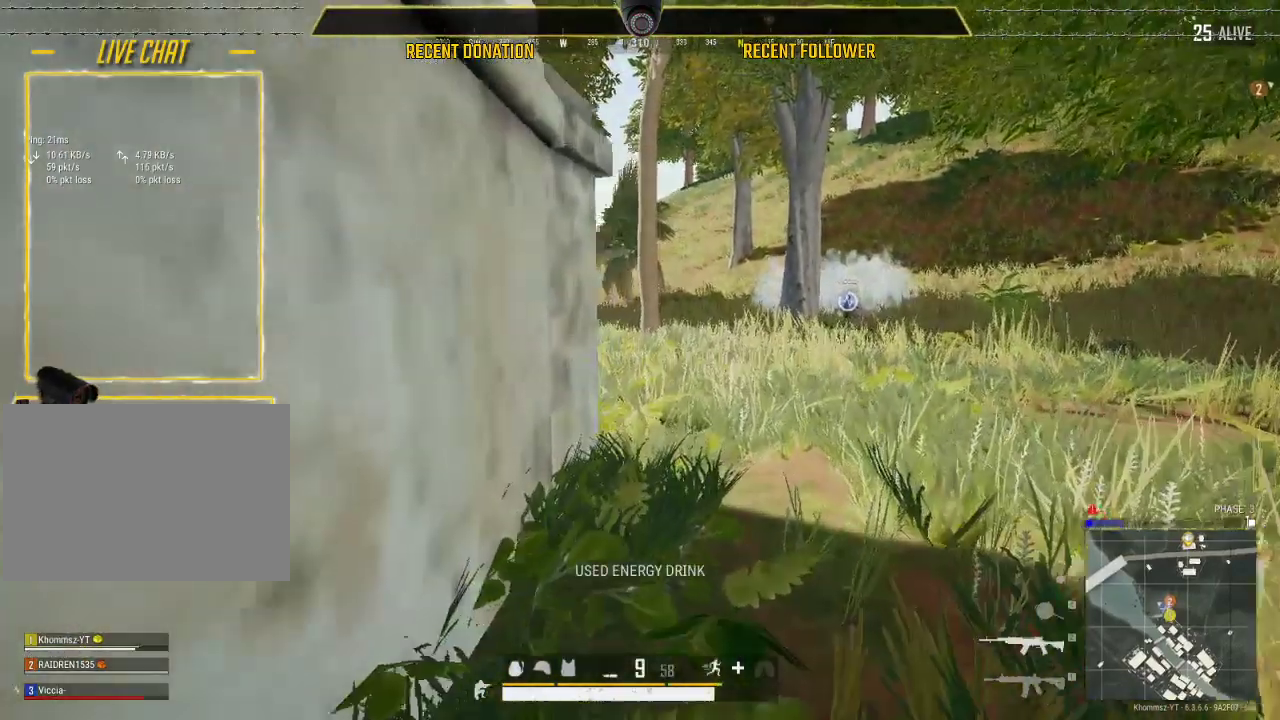
{"keys": ["a"], "mouse": [], "events": [[133, "d", "up"], [133, "s", "down"], [267, "r", "down"], [417, "a", "down"], [417, "r", "up"], [500, "s", "up"]]}
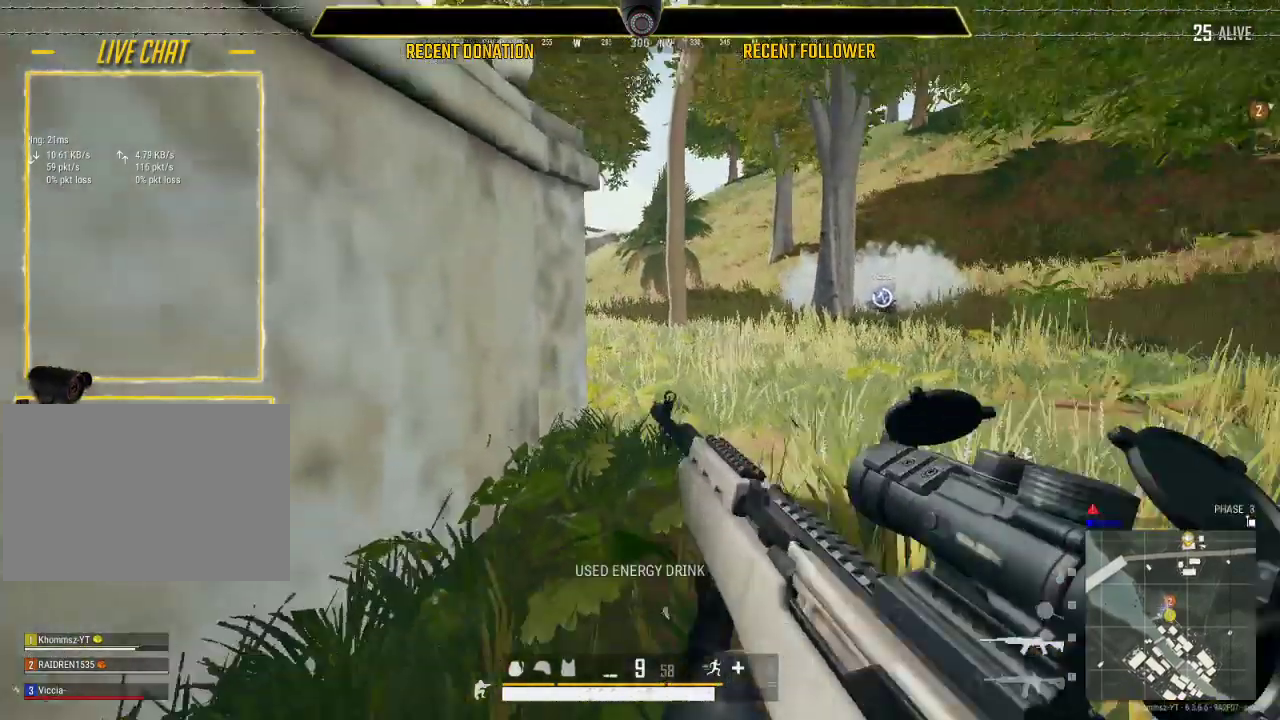
{"keys": ["d", "w"], "mouse": [], "events": [[117, "d", "down"], [250, "a", "up"], [283, "w", "down"]]}
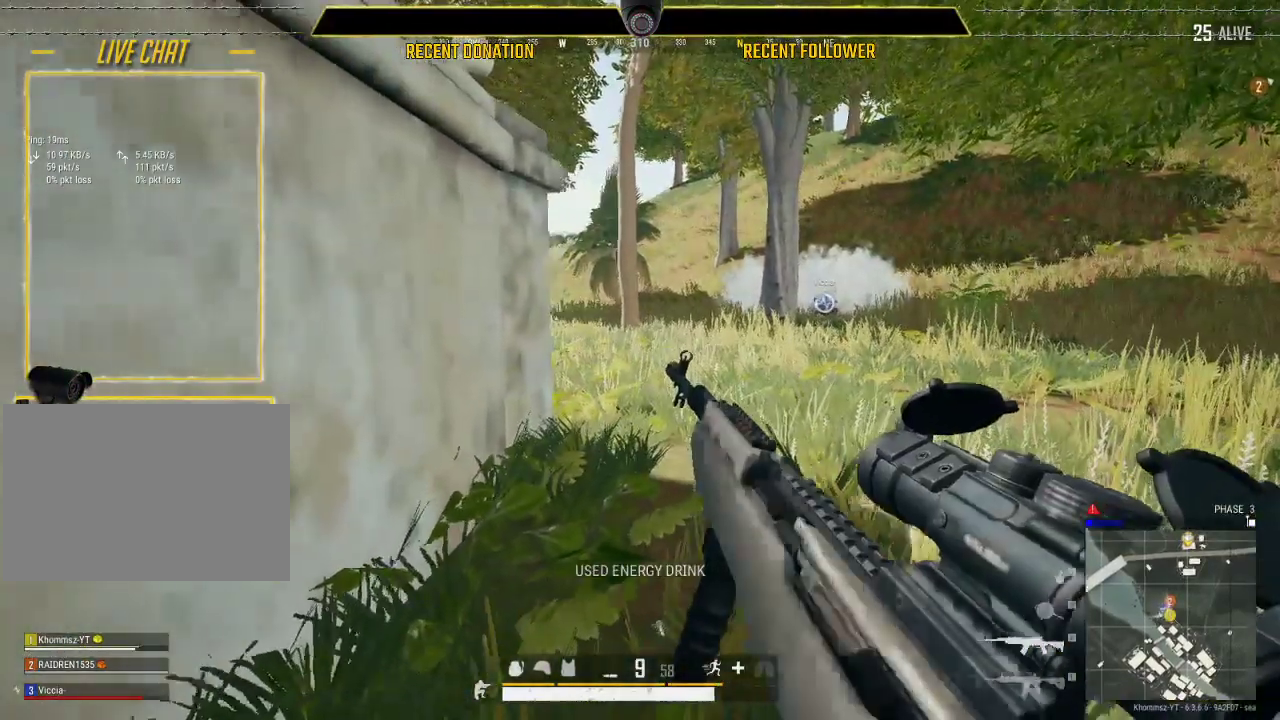
{"keys": ["a"], "mouse": [], "events": [[450, "a", "down"], [483, "d", "up"], [483, "w", "up"]]}
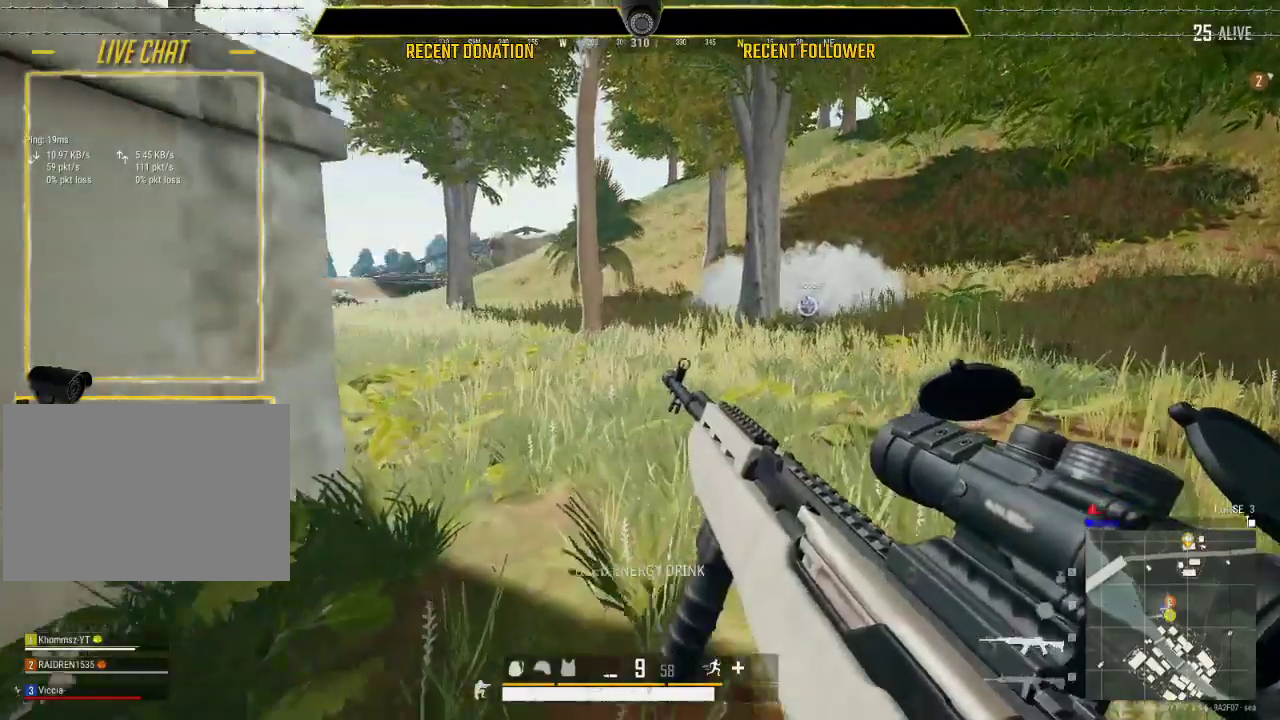
{"keys": ["caps_lock"], "mouse": [], "events": [[267, "a", "up"], [267, "s", "down"], [317, "s", "up"], [350, "caps_lock", "down"]]}
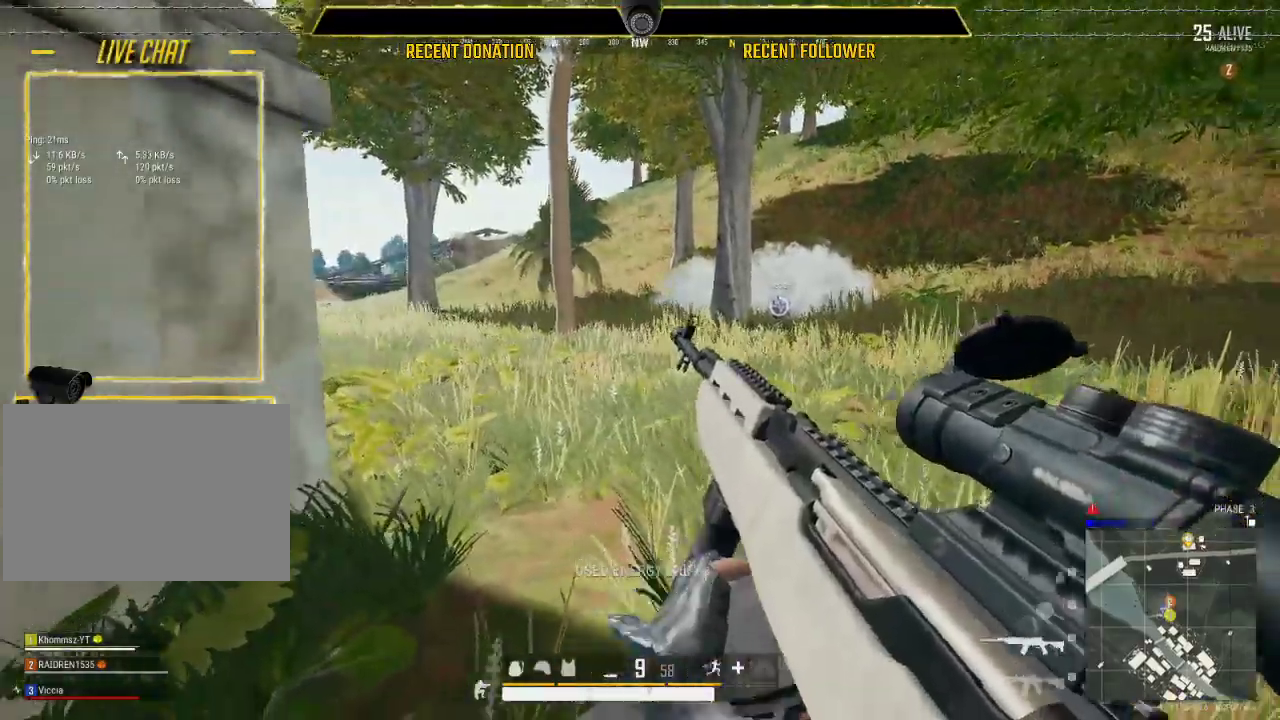
{"keys": ["caps_lock", "s"], "mouse": [], "events": [[150, "s", "down"]]}
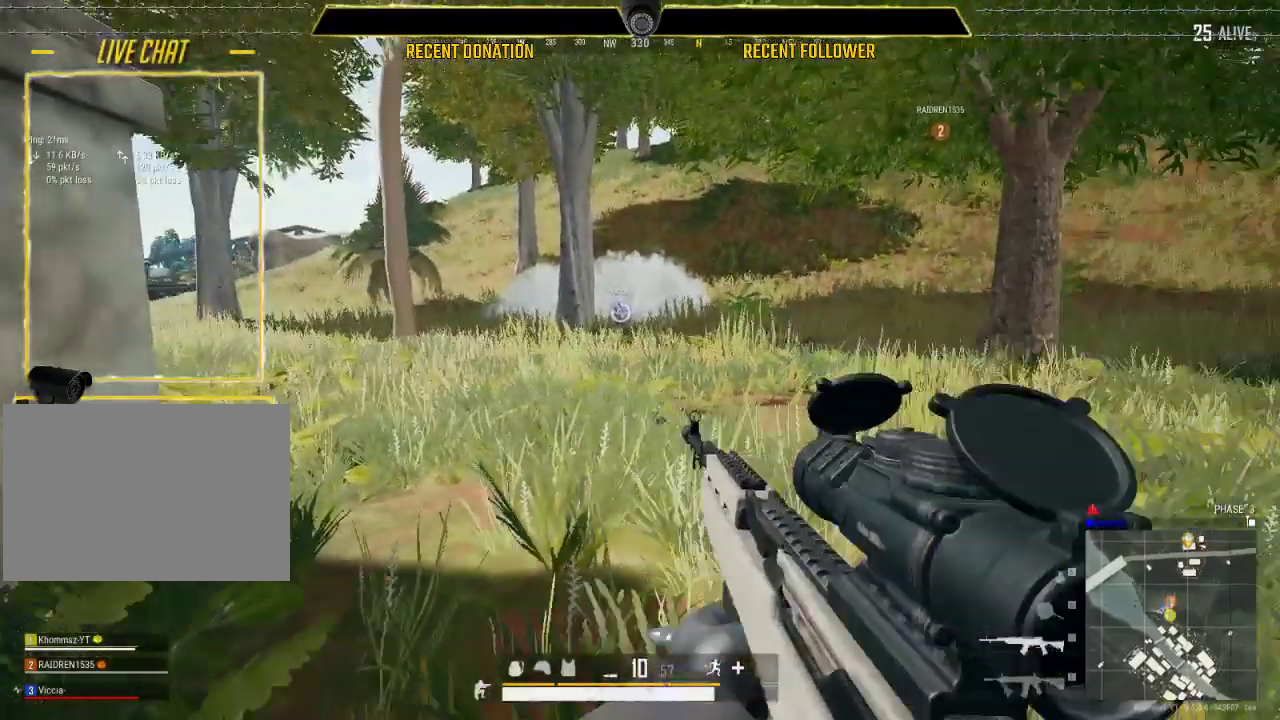
{"keys": ["caps_lock", "s"], "mouse": [], "events": []}
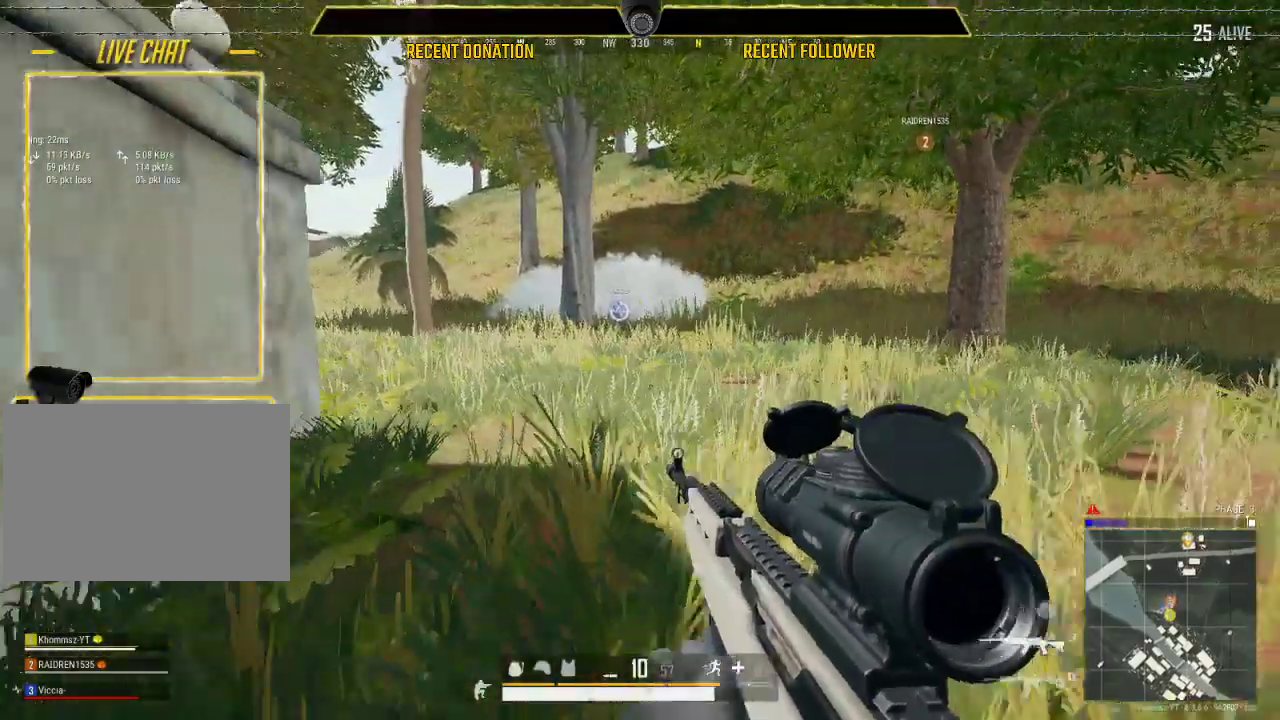
{"keys": ["1", "w"], "mouse": [], "events": [[167, "c", "down"], [167, "s", "up"], [233, "caps_lock", "up"], [317, "w", "down"], [350, "c", "up"], [500, "1", "down"]]}
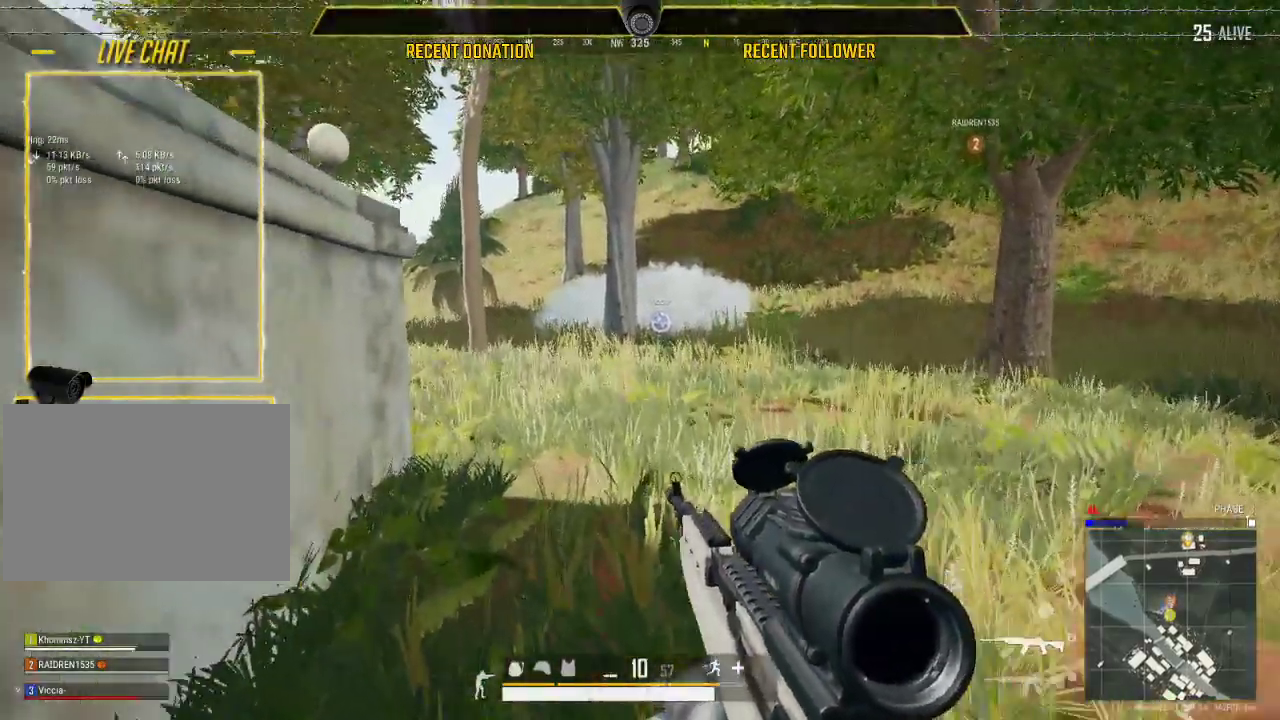
{"keys": ["d", "w"], "mouse": [], "events": [[150, "1", "up"], [483, "d", "down"]]}
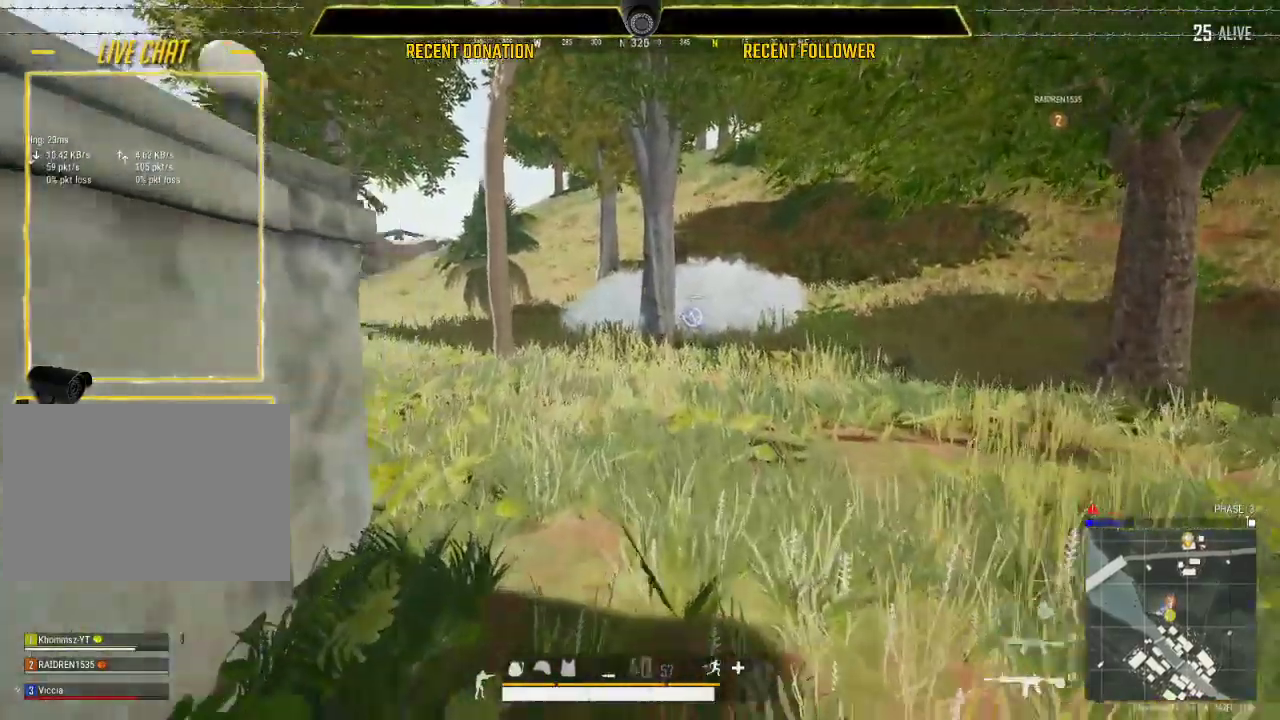
{"keys": ["d", "shift", "w"], "mouse": [], "events": [[200, "shift", "down"]]}
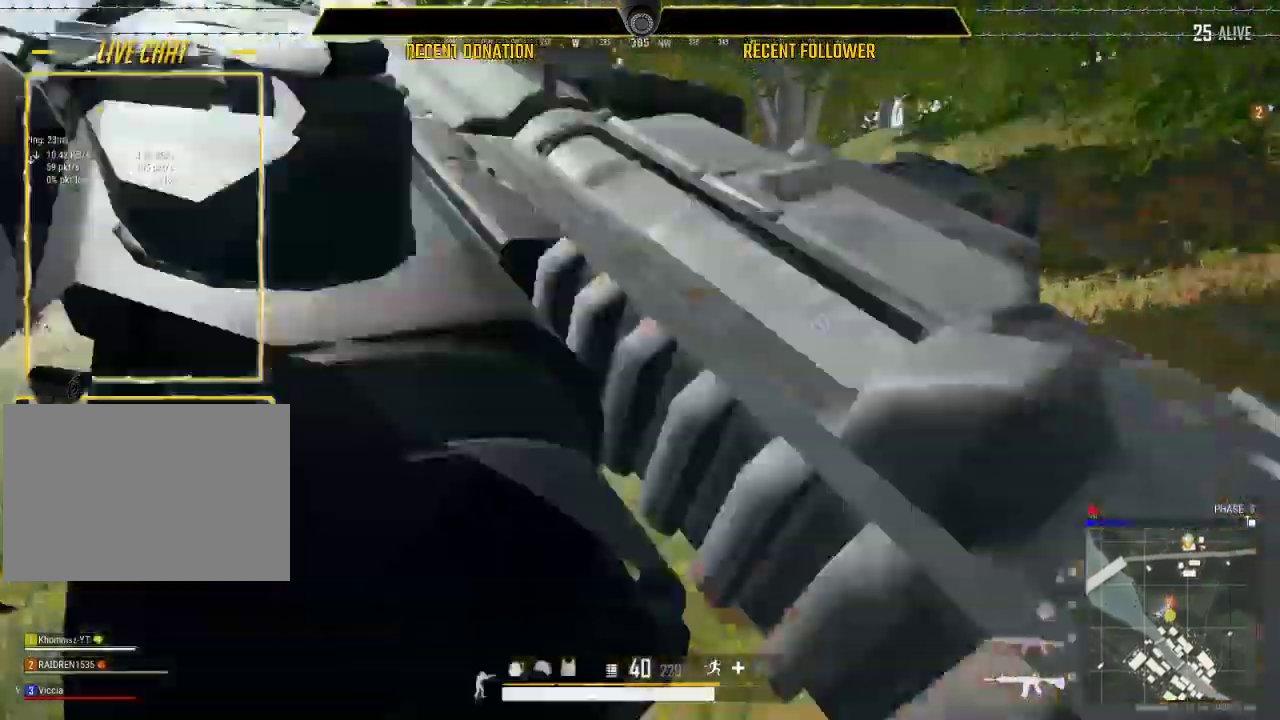
{"keys": ["shift", "w"], "mouse": [], "events": [[167, "d", "up"]]}
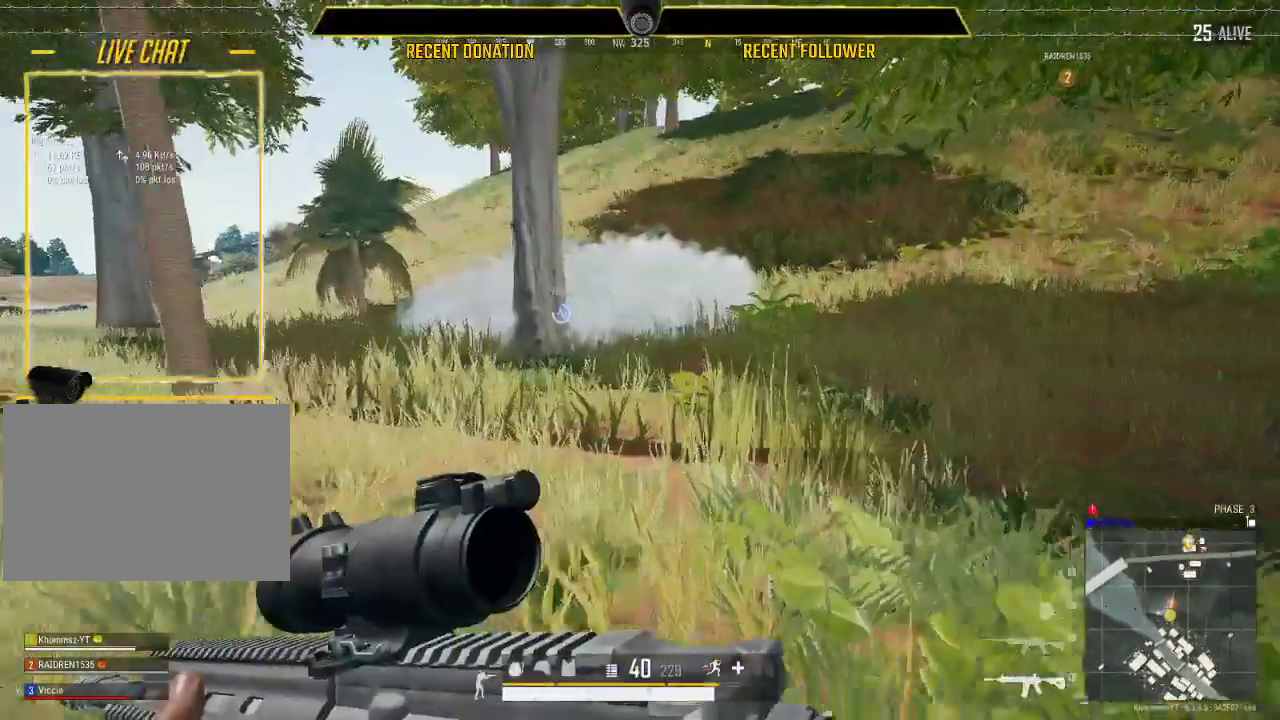
{"keys": ["shift", "w"], "mouse": [], "events": []}
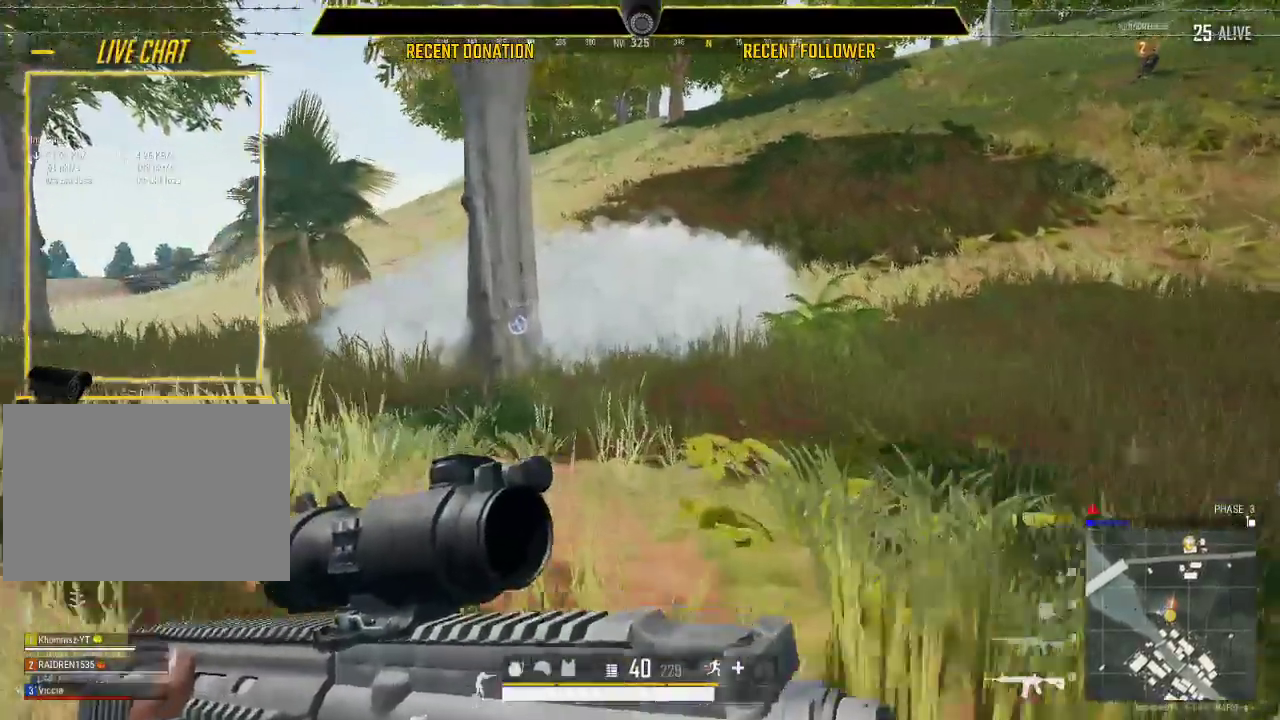
{"keys": ["shift", "space", "w"], "mouse": [], "events": [[400, "space", "down"]]}
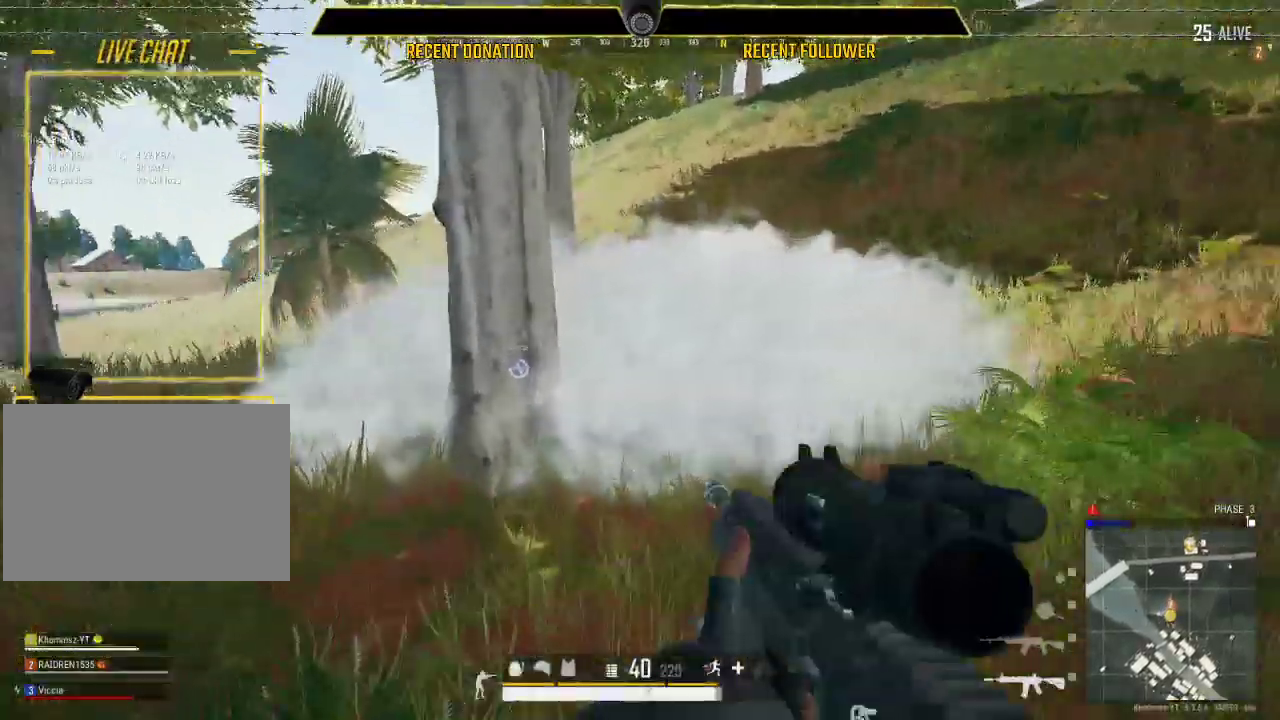
{"keys": ["shift", "w"], "mouse": [], "events": [[50, "space", "up"]]}
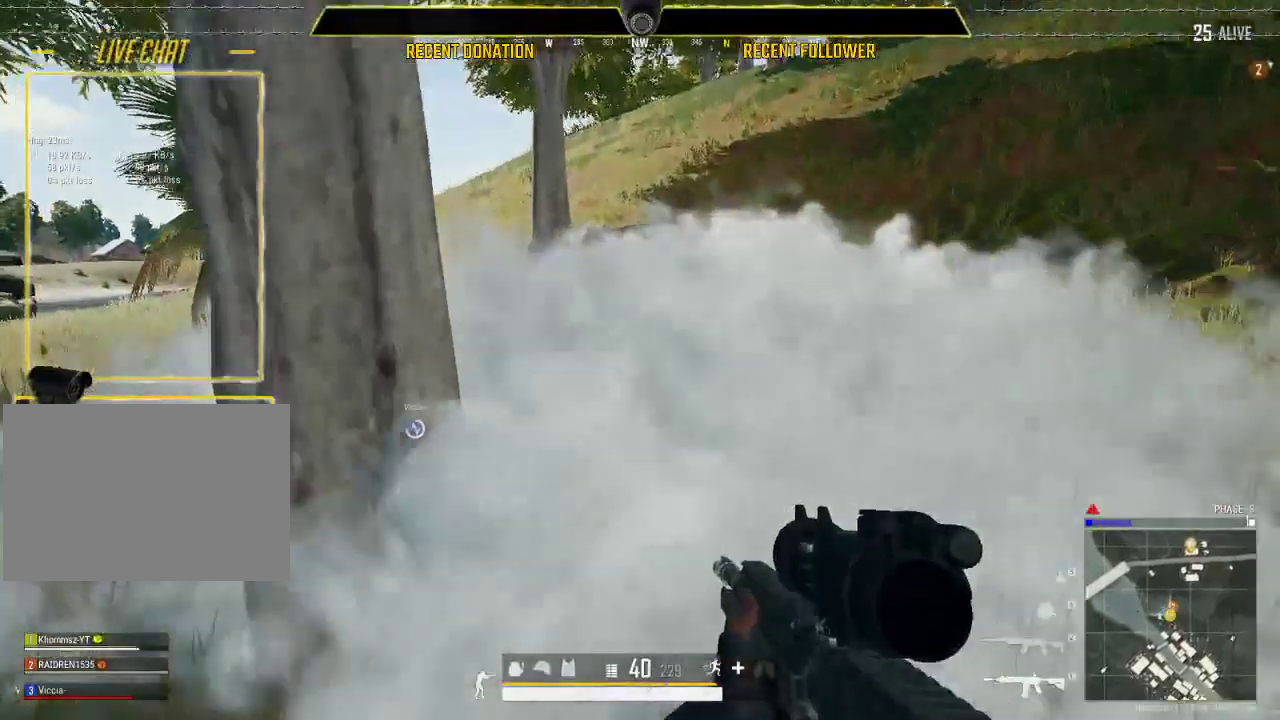
{"keys": ["shift", "w"], "mouse": [], "events": []}
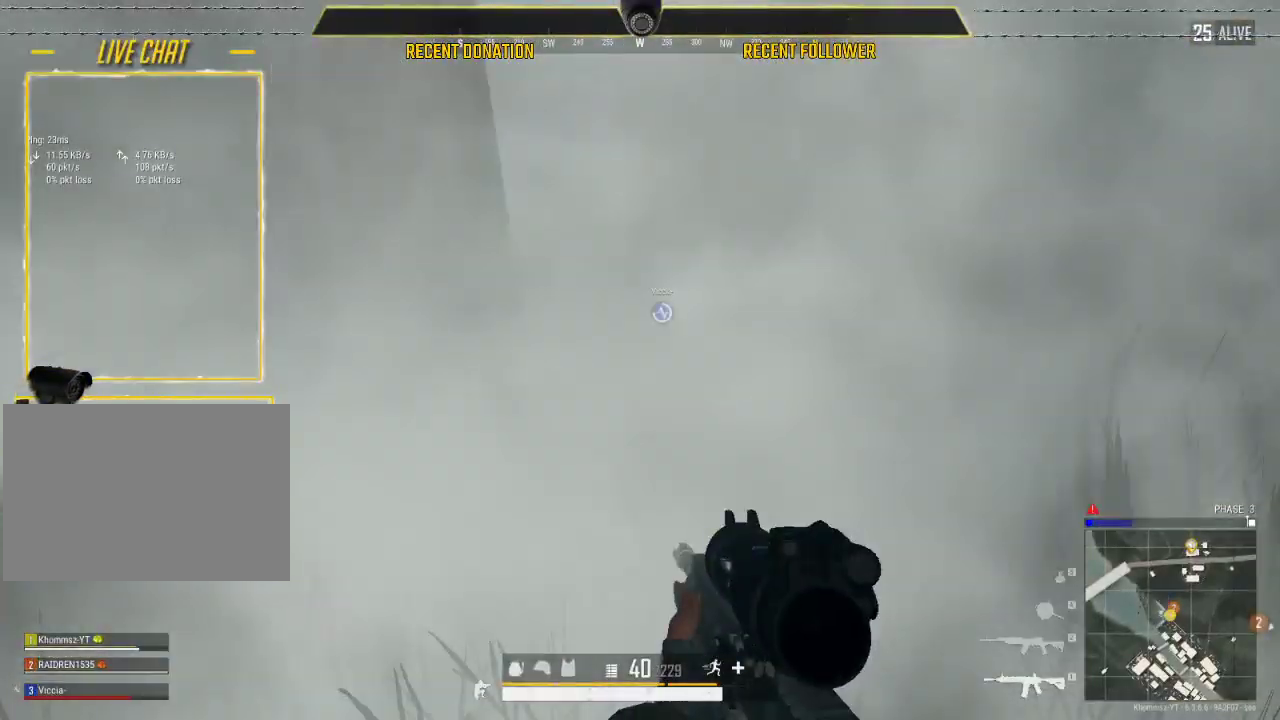
{"keys": ["f"], "mouse": [], "events": [[50, "c", "down"], [217, "c", "up"], [250, "shift", "up"], [483, "f", "down"], [483, "w", "up"]]}
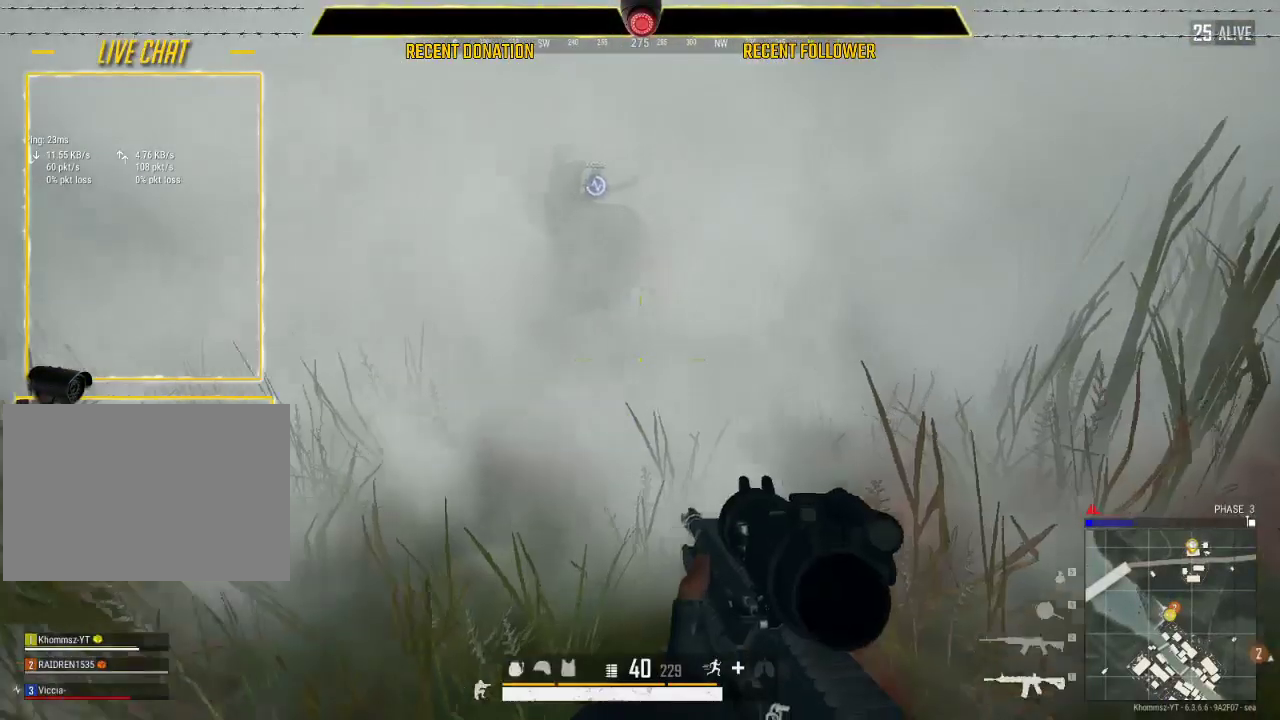
{"keys": ["w"], "mouse": [], "events": [[83, "f", "up"], [300, "f", "down"], [367, "w", "down"], [417, "f", "up"]]}
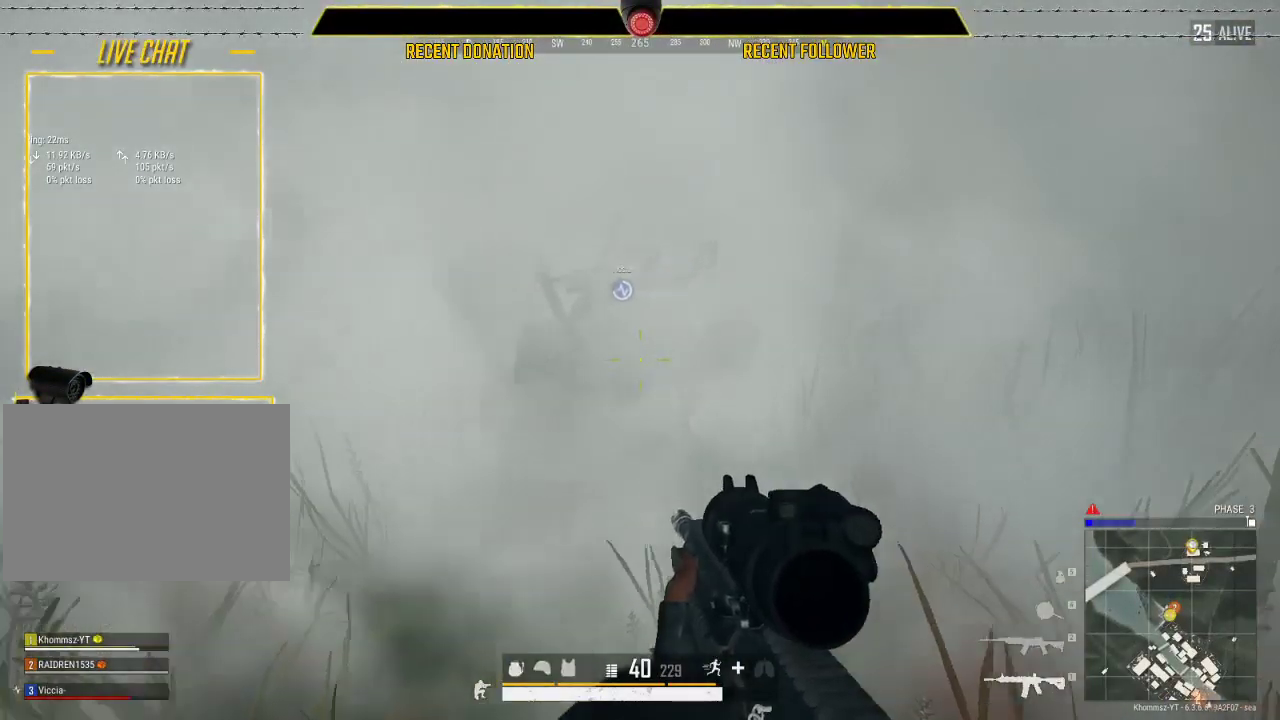
{"keys": ["f"], "mouse": [], "events": [[433, "f", "down"], [483, "w", "up"]]}
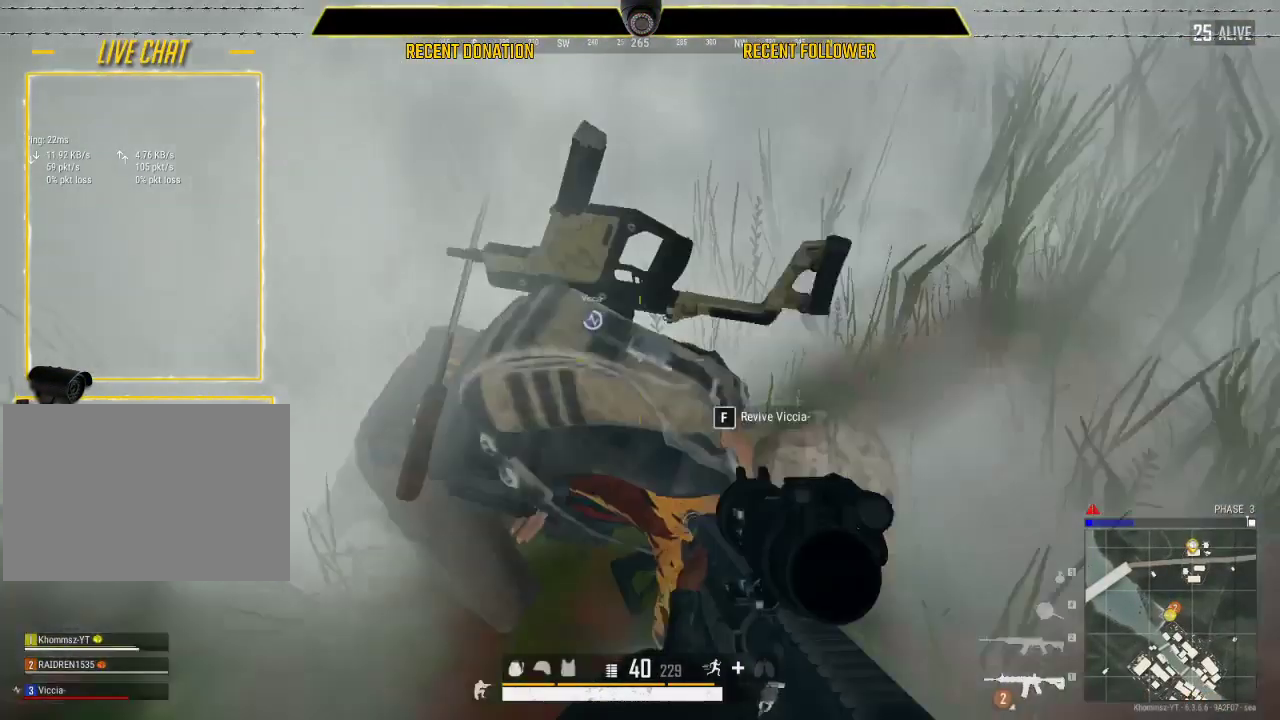
{"keys": [], "mouse": [], "events": [[67, "f", "up"], [167, "f", "down"], [267, "f", "up"]]}
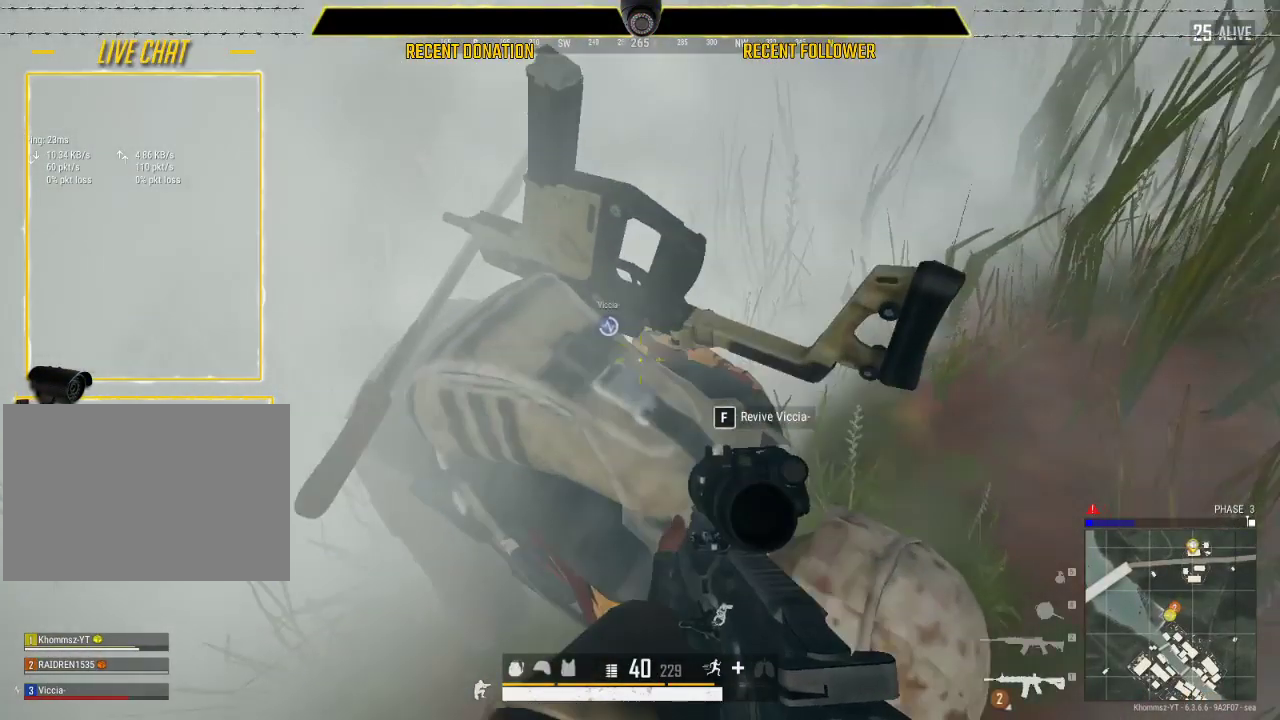
{"keys": [], "mouse": [], "events": [[83, "f", "down"], [133, "f", "up"]]}